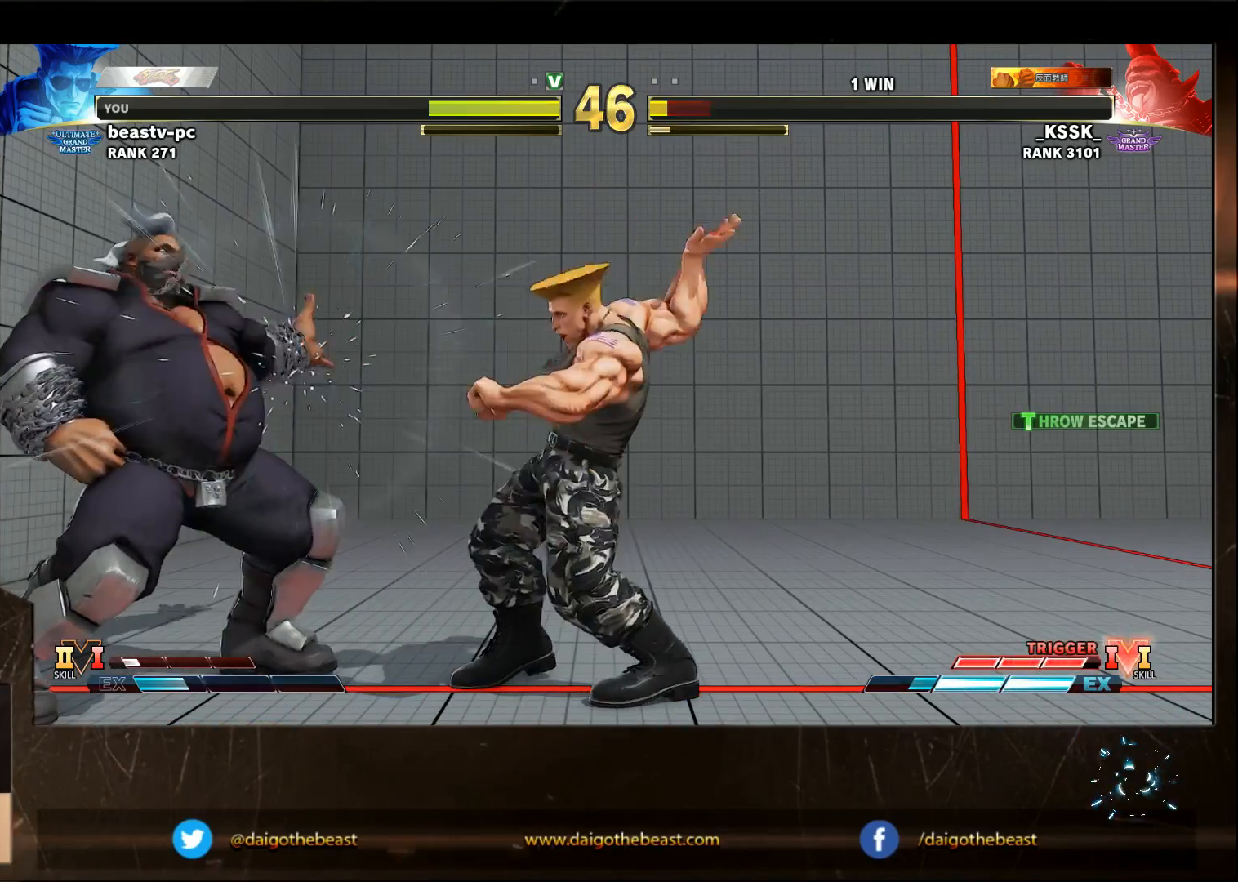
Gameplay with a controller (arcade stick); each line is a JSON object with the inputs held at the frame after it. "events" lists button and stick changes between this image and that frame as [ms after this image, input, new state], when the widget could be followed in between. Not read: L3 MK R3.
{"buttons": [], "left_stick": "right", "events": [[233, "left_stick", "right"]]}
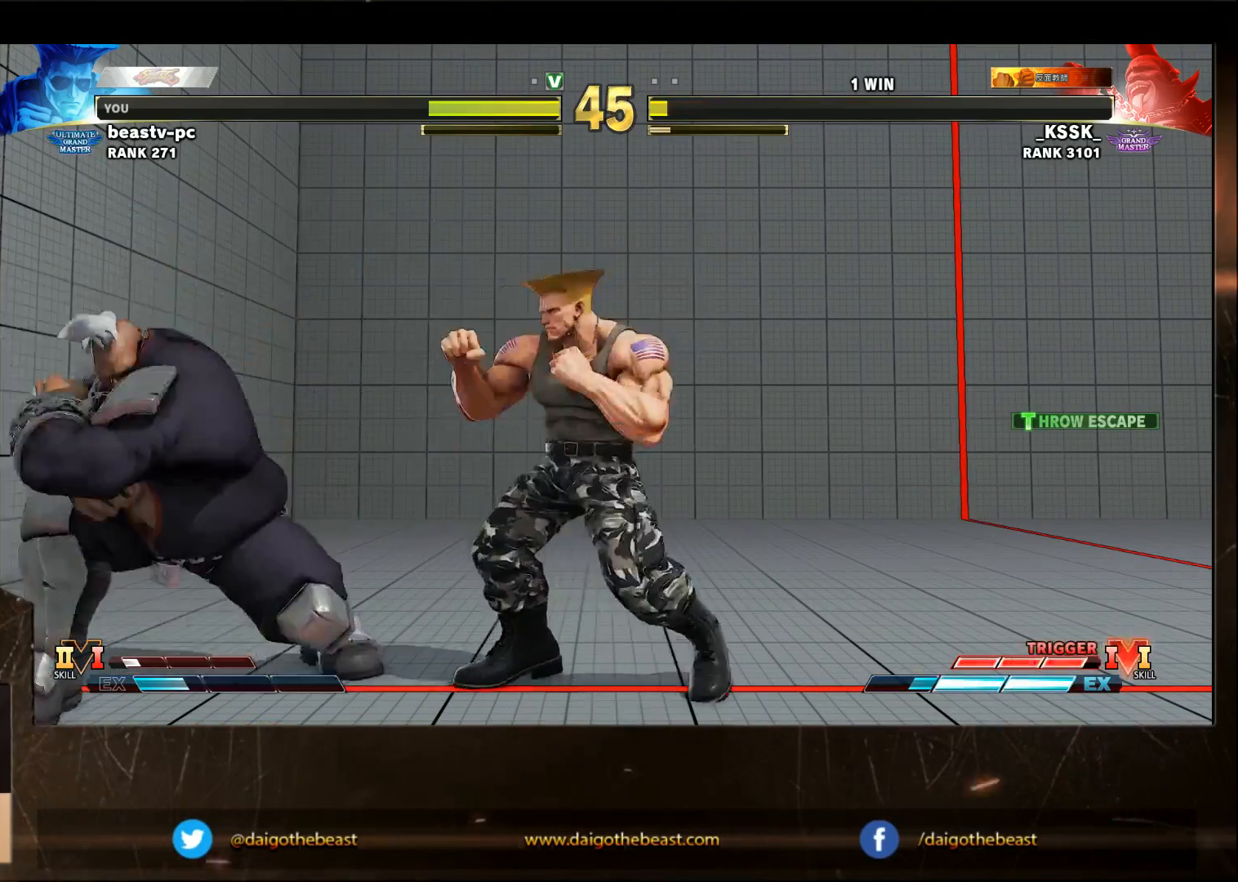
{"buttons": [], "left_stick": "down-right", "events": [[133, "left_stick", "down-right"]]}
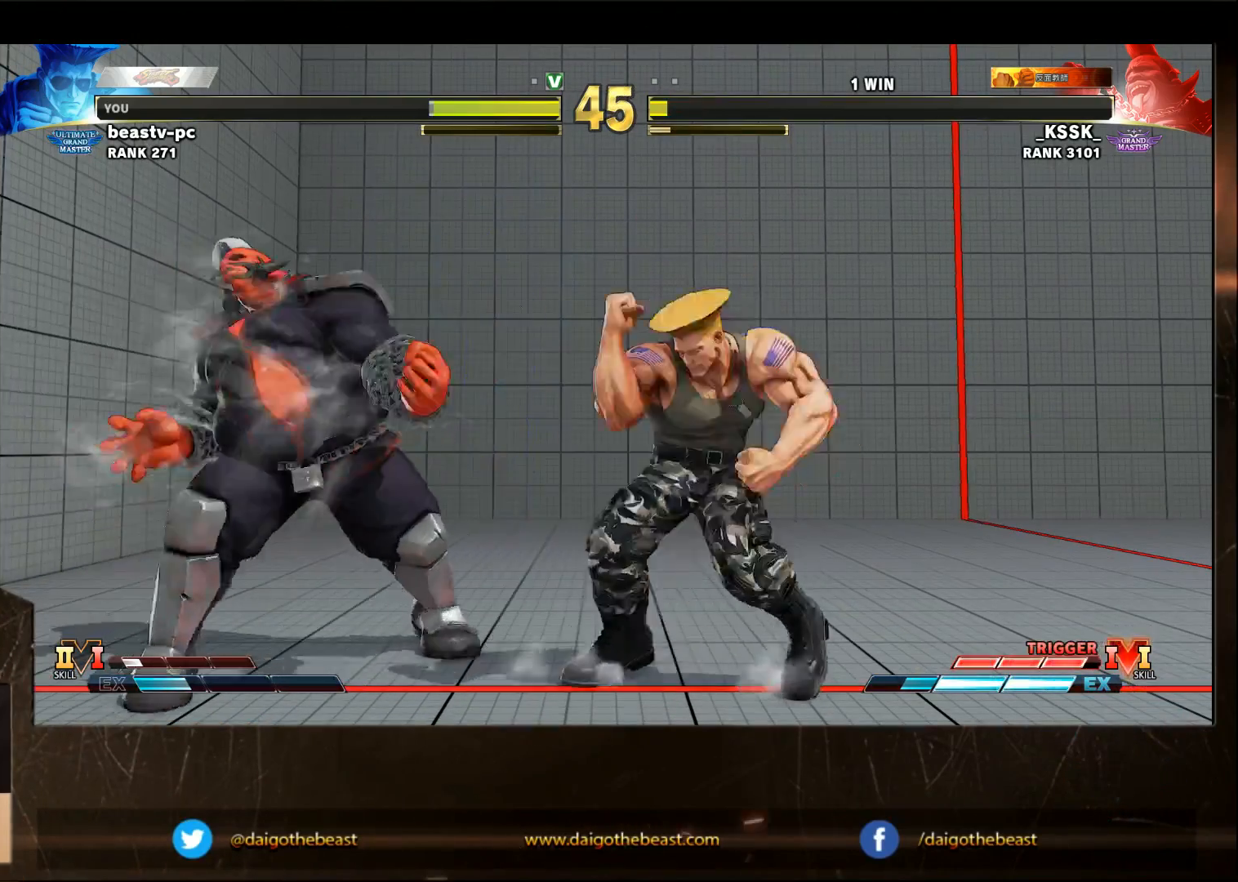
{"buttons": [], "left_stick": "down-right", "events": []}
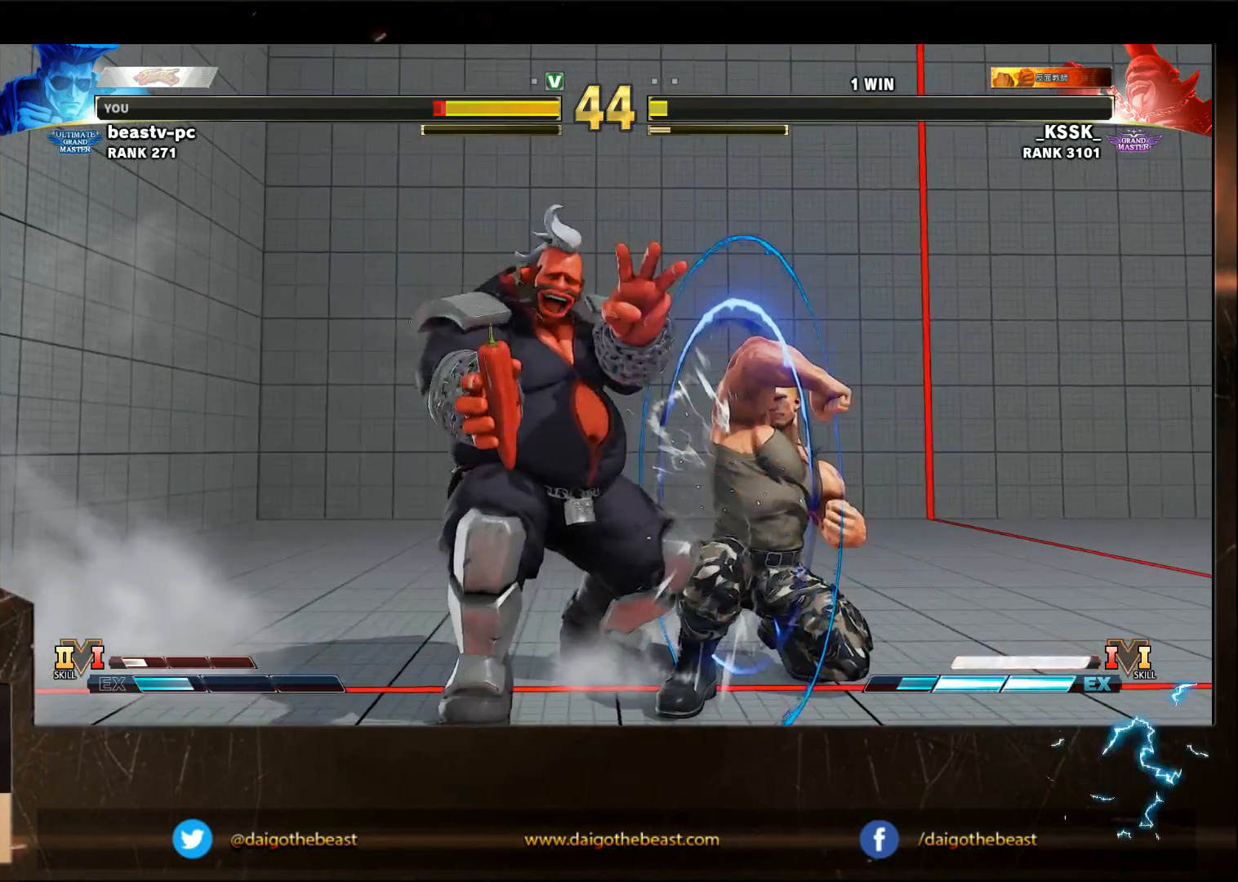
{"buttons": [], "left_stick": "down-right", "events": []}
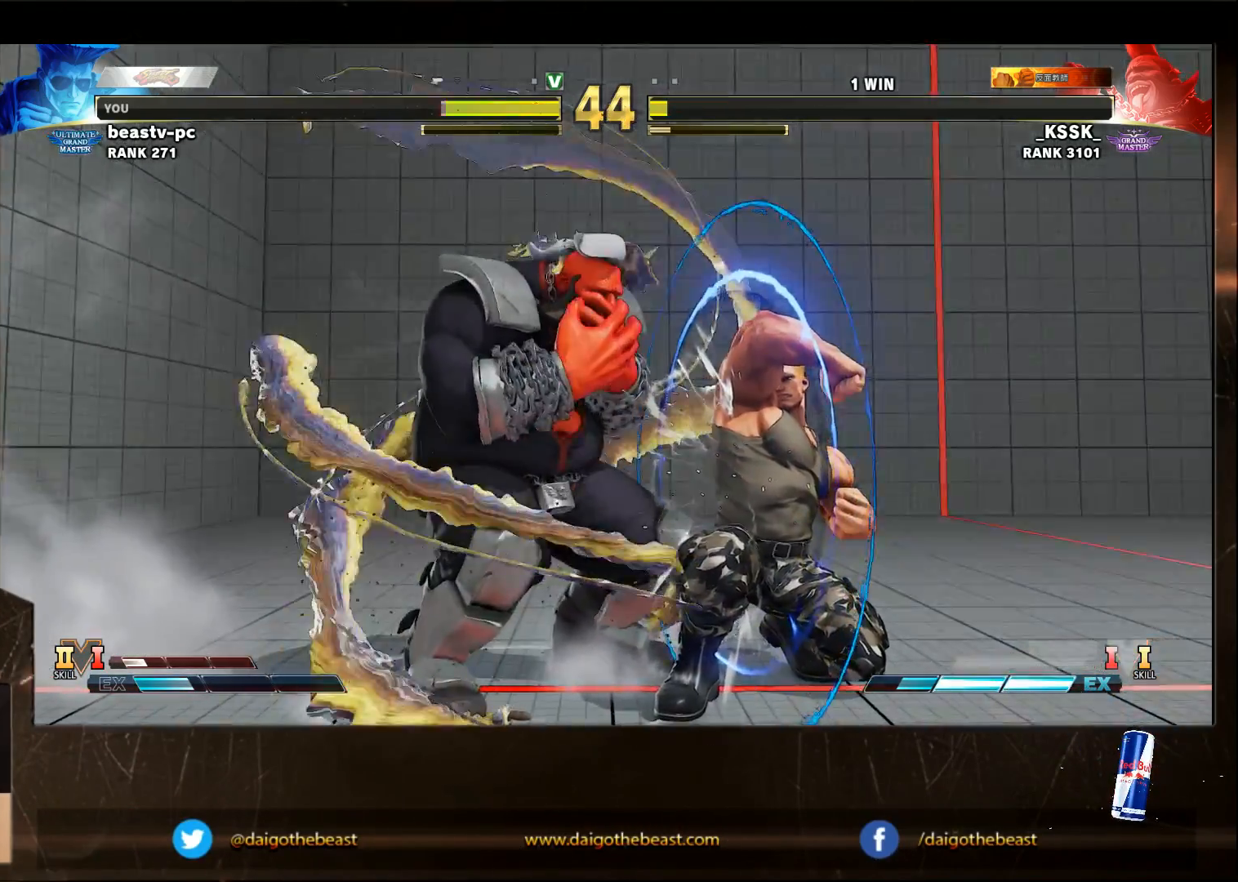
{"buttons": [], "left_stick": "down-right", "events": []}
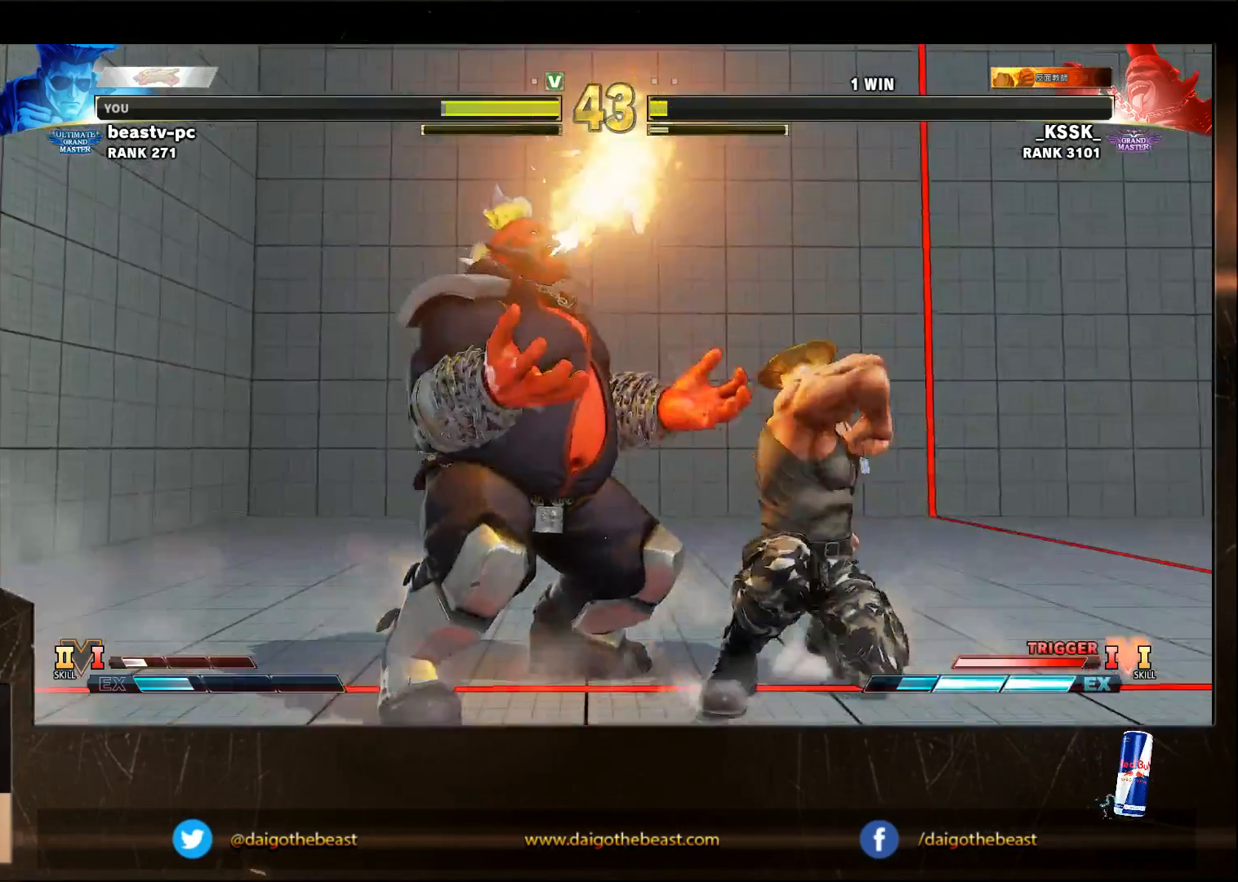
{"buttons": [], "left_stick": "down-right", "events": [[33, "left_stick", "right"], [333, "left_stick", "down-right"]]}
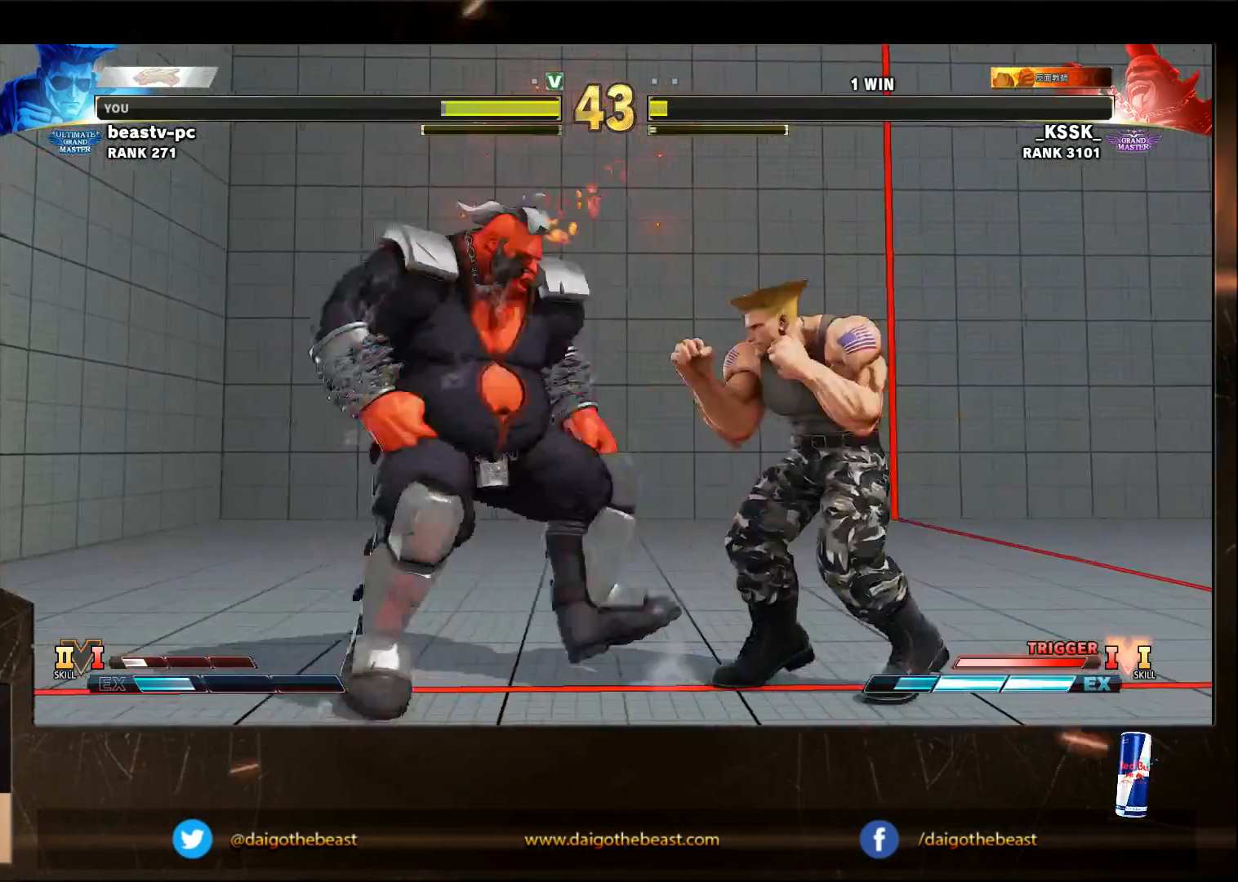
{"buttons": [], "left_stick": "right", "events": [[333, "left_stick", "right"]]}
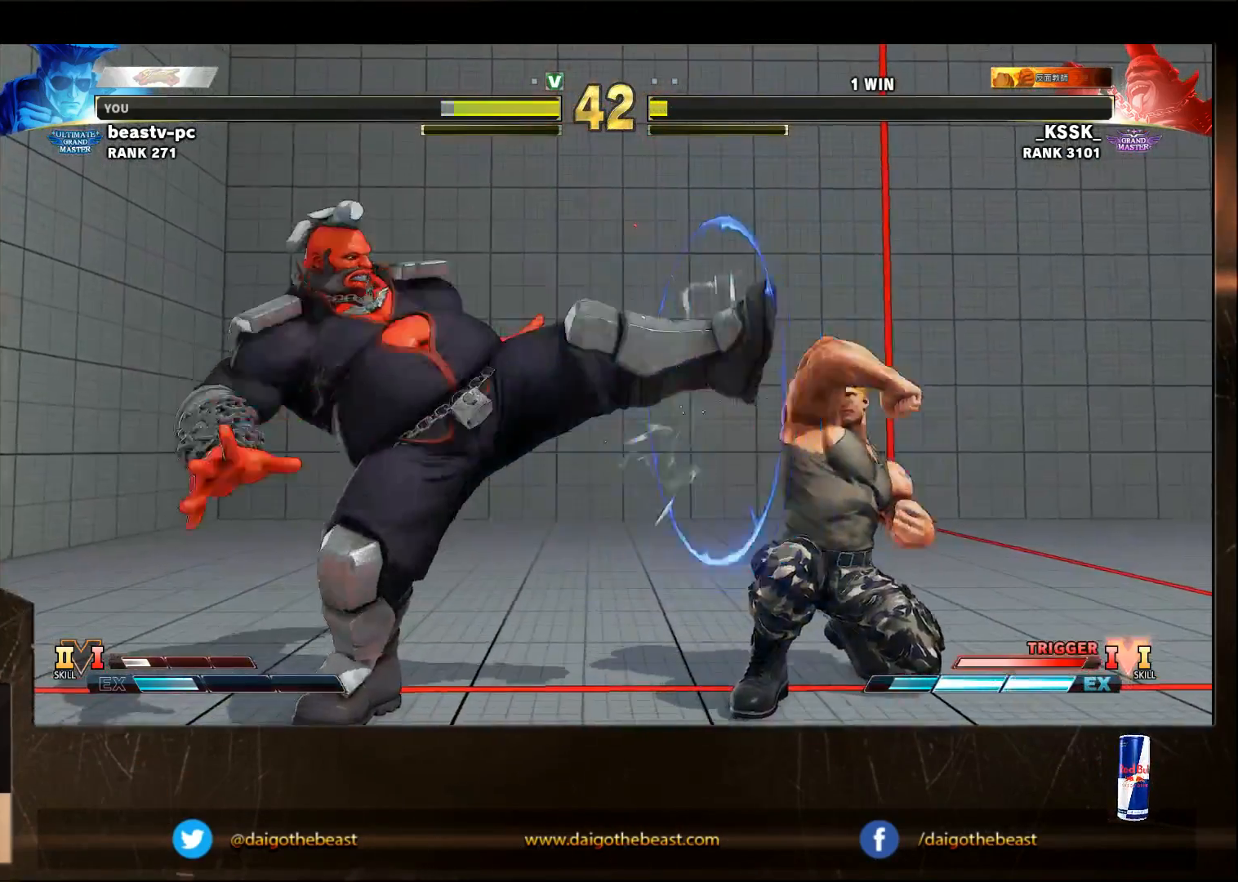
{"buttons": [], "left_stick": "right", "events": []}
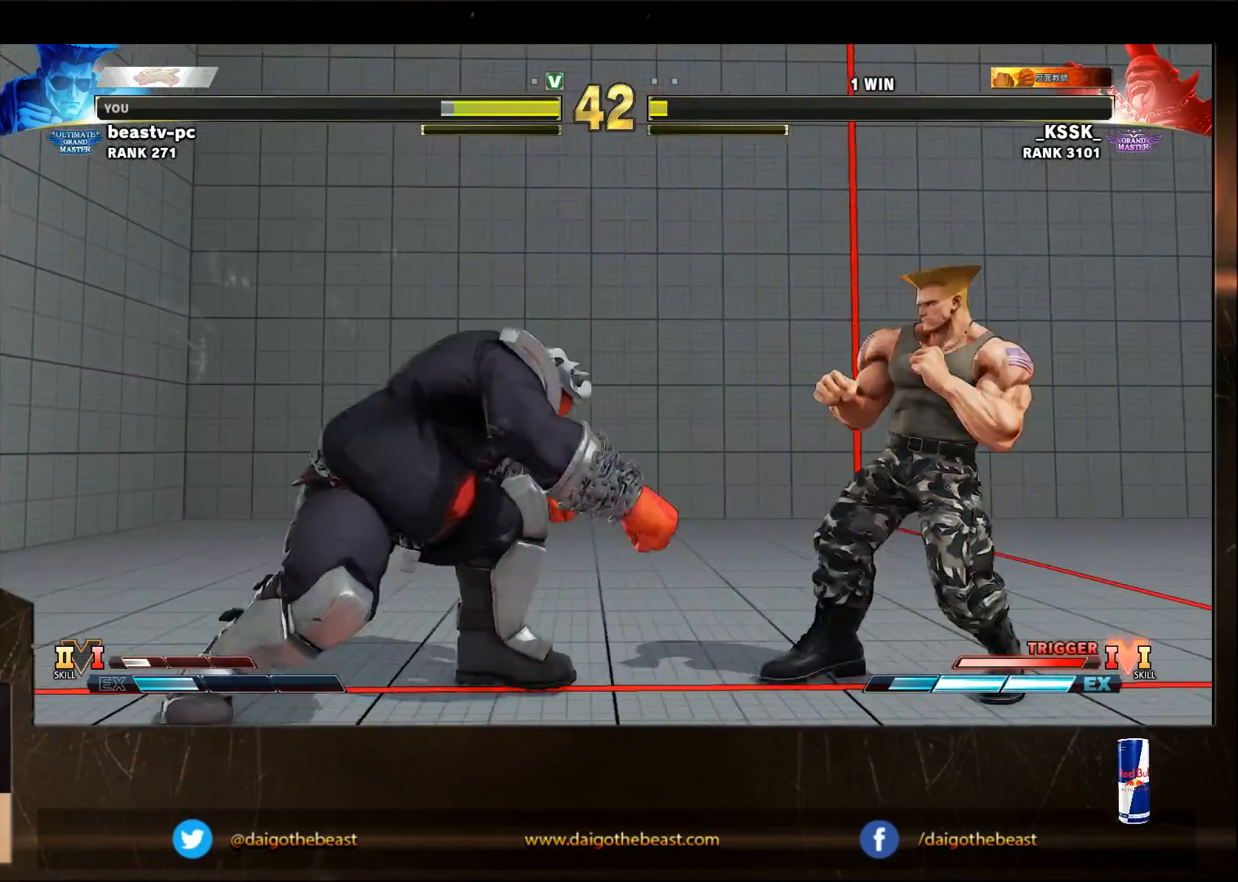
{"buttons": [], "left_stick": "right", "events": [[167, "left_stick", "down-right"], [467, "left_stick", "right"]]}
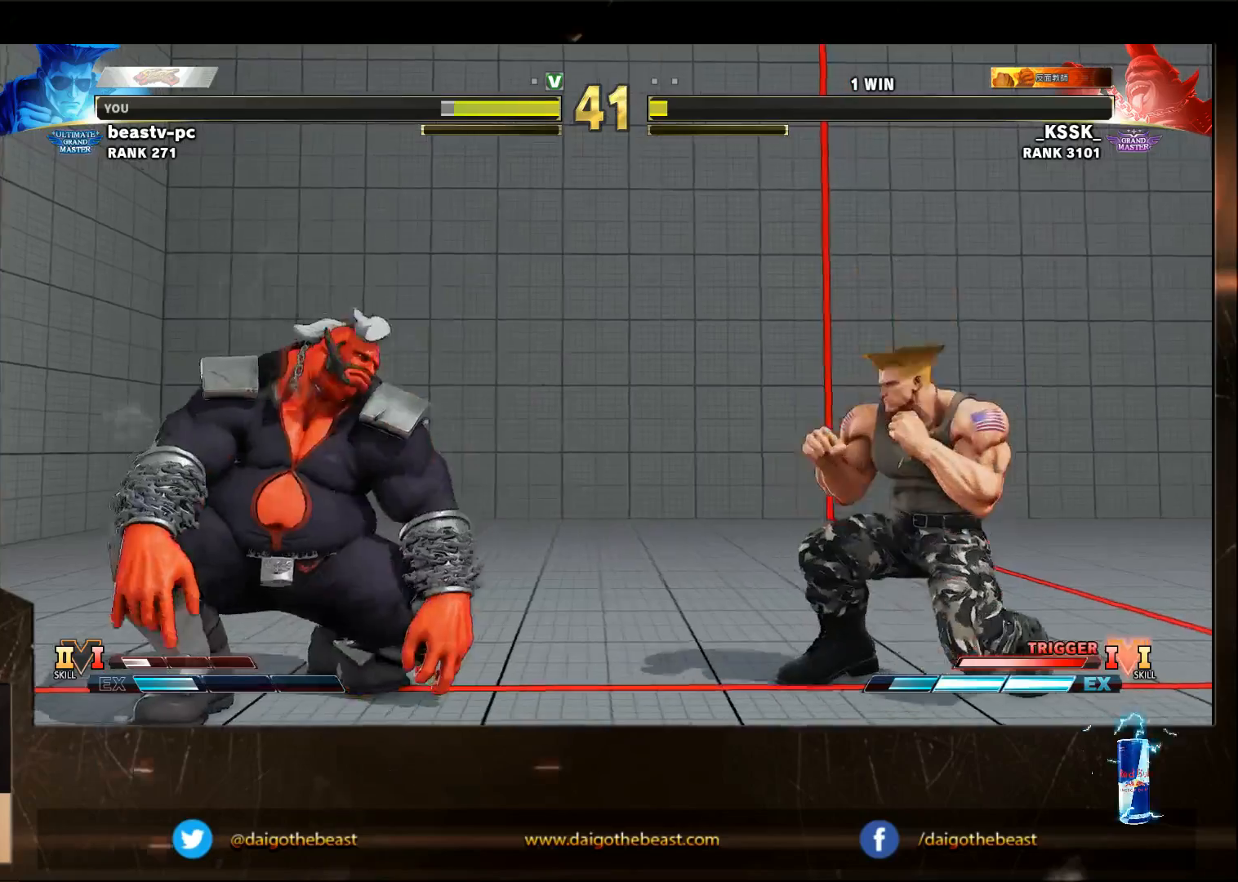
{"buttons": [], "left_stick": "right", "events": []}
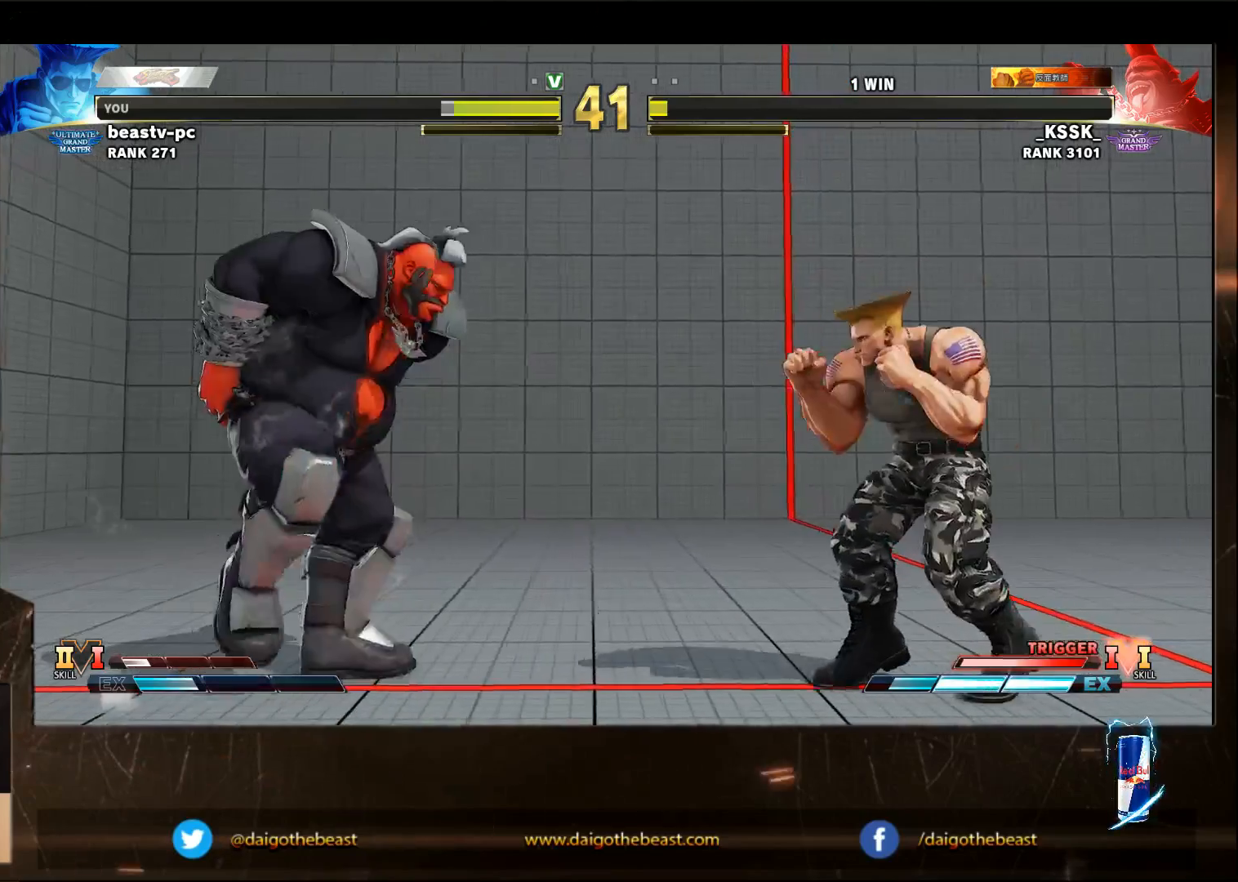
{"buttons": [], "left_stick": "down"}
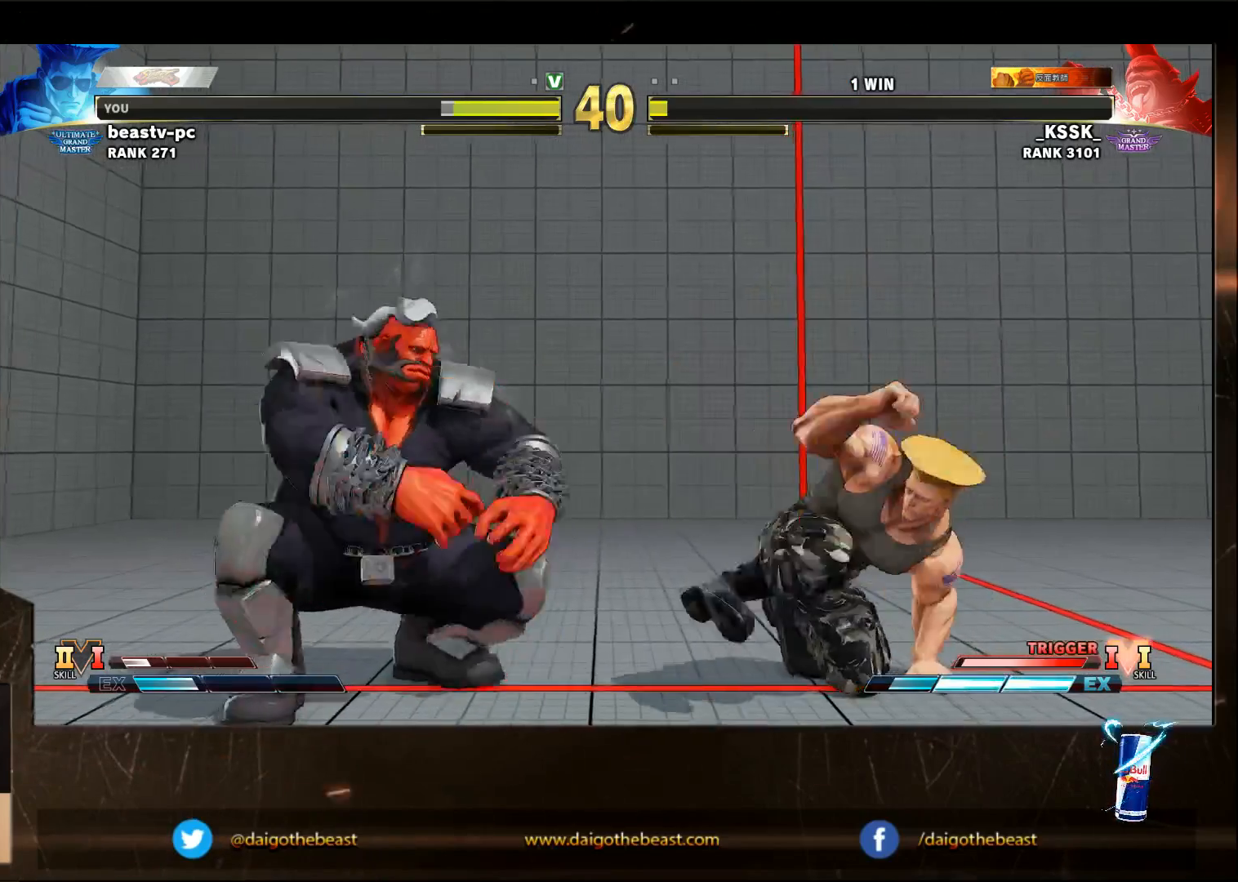
{"buttons": [], "left_stick": "down-right", "events": [[17, "left_stick", "down-right"]]}
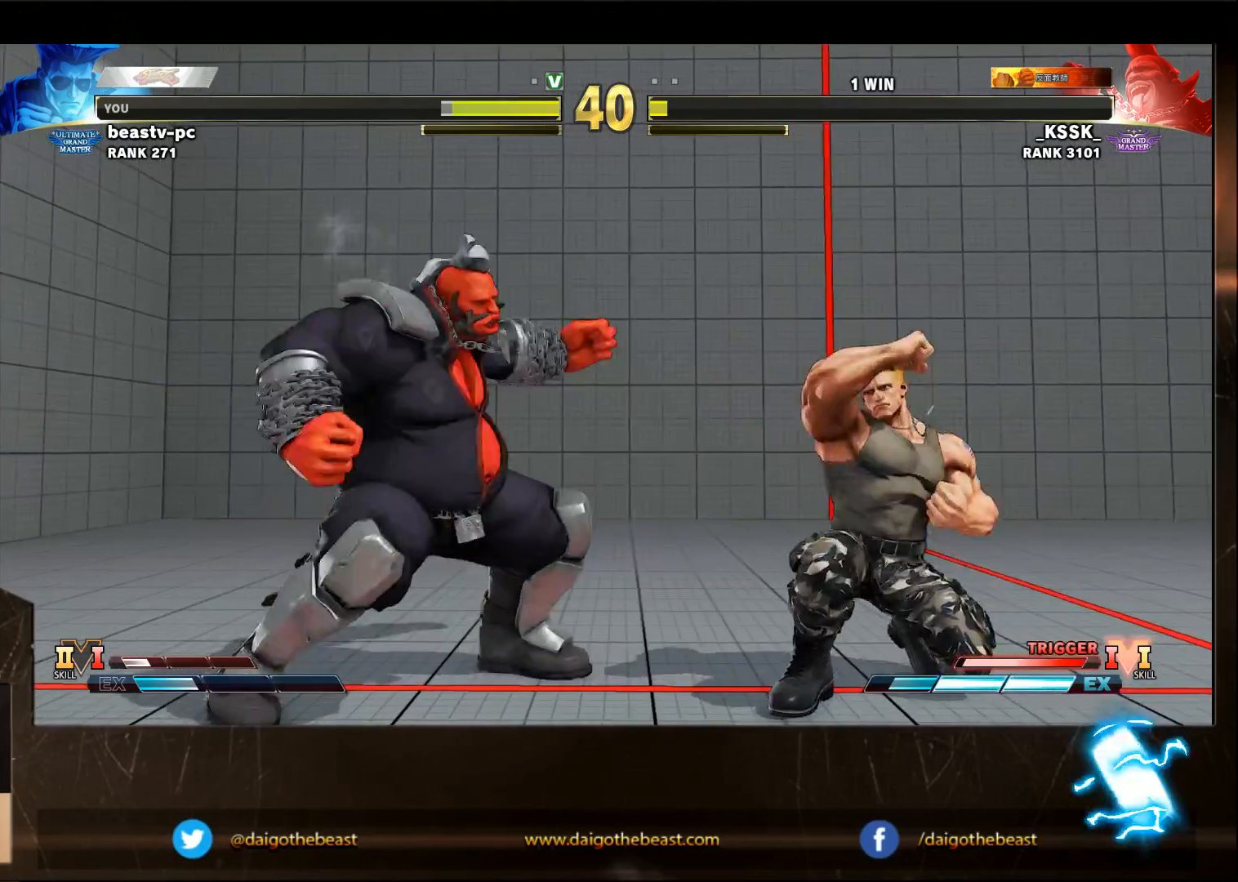
{"buttons": [], "left_stick": "down-right"}
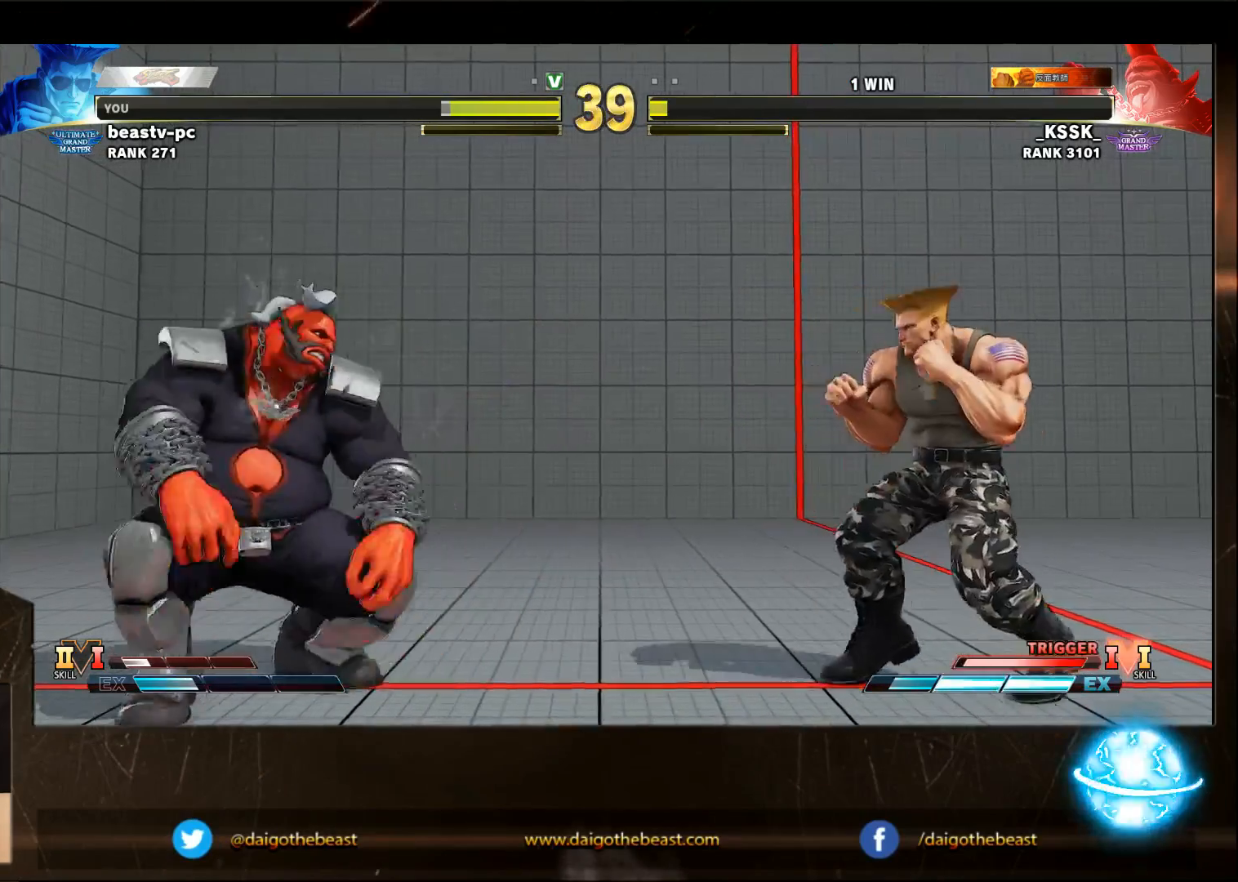
{"buttons": [], "left_stick": "right", "events": [[100, "left_stick", "center"], [233, "left_stick", "left"], [433, "left_stick", "center"], [483, "left_stick", "right"]]}
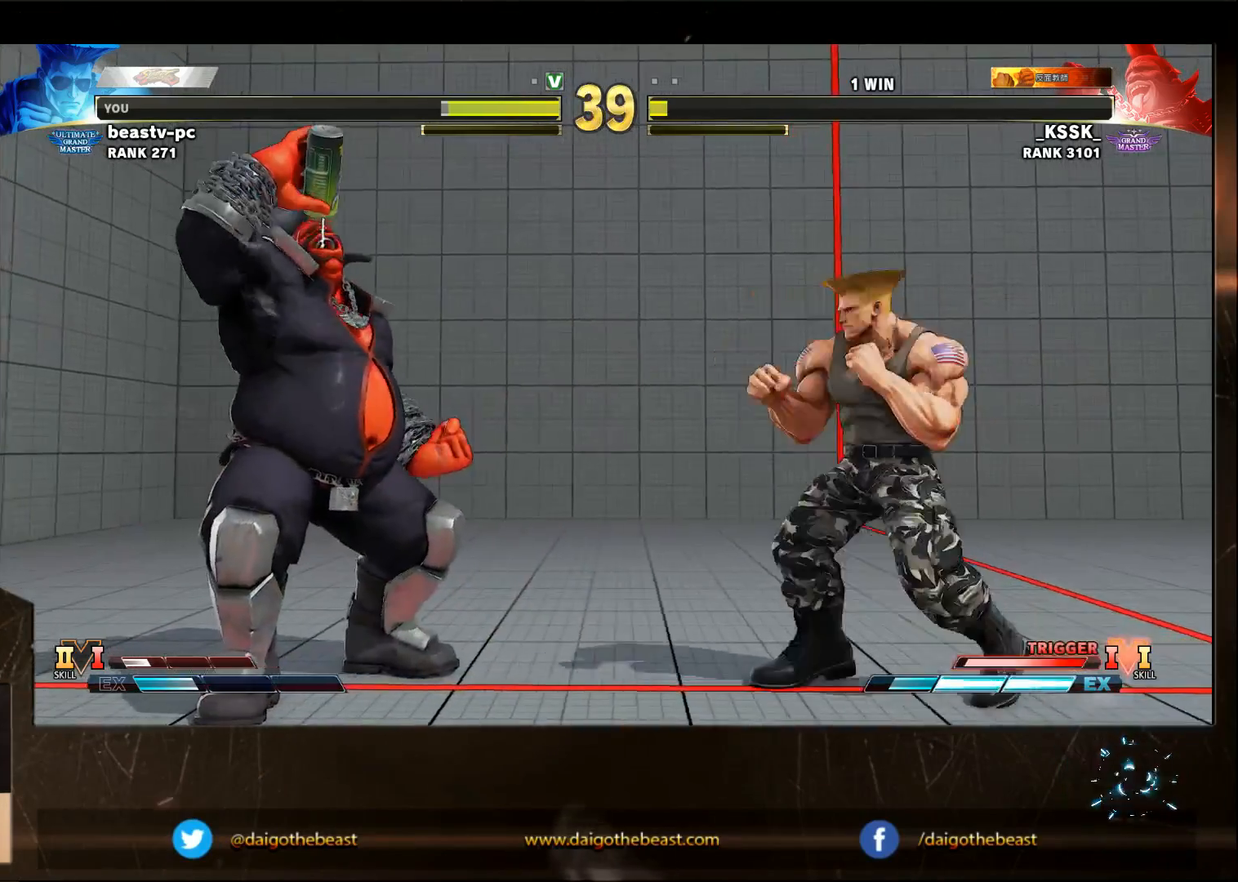
{"buttons": [], "left_stick": "down-right", "events": [[17, "left_stick", "left"], [233, "R1", "down"], [283, "R1", "up"], [283, "left_stick", "down-right"]]}
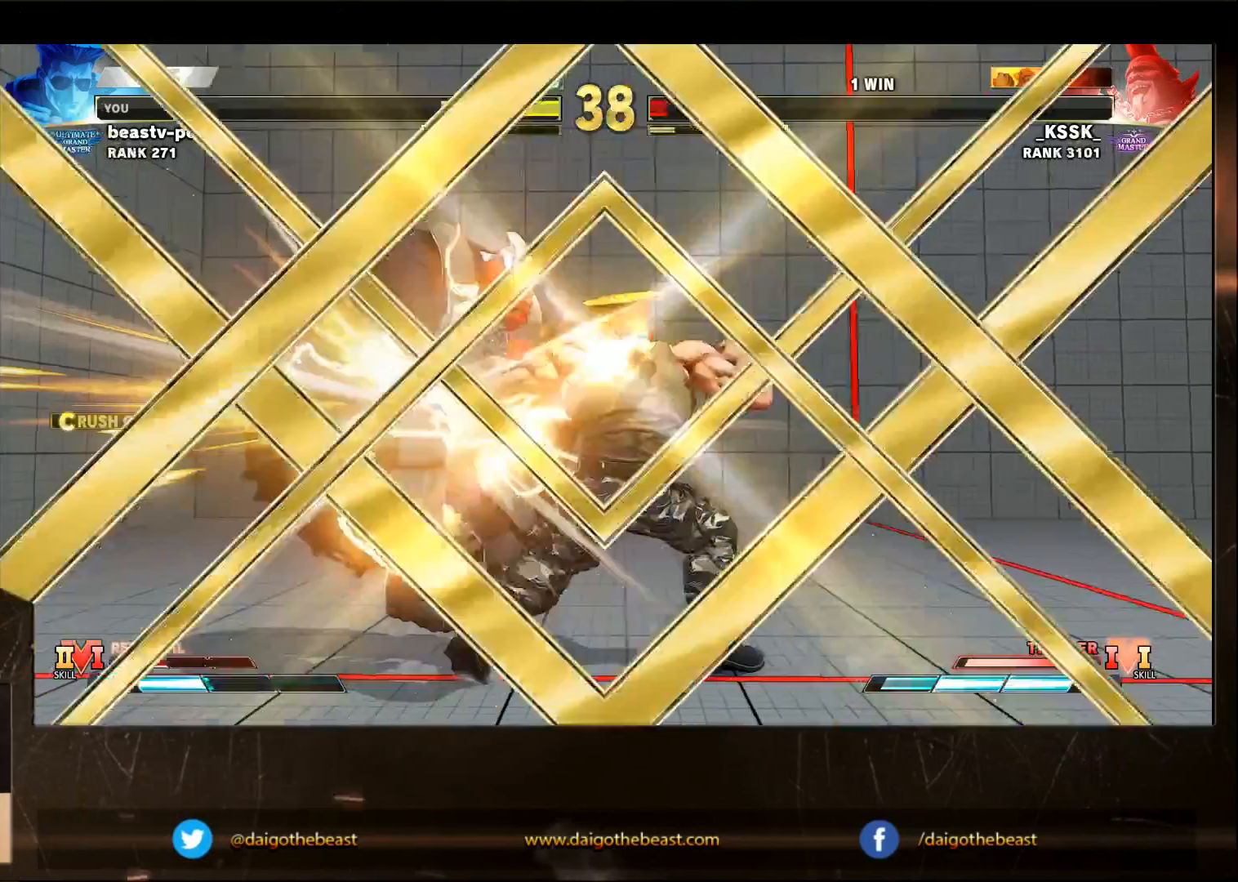
{"buttons": [], "left_stick": "center", "events": [[217, "left_stick", "center"]]}
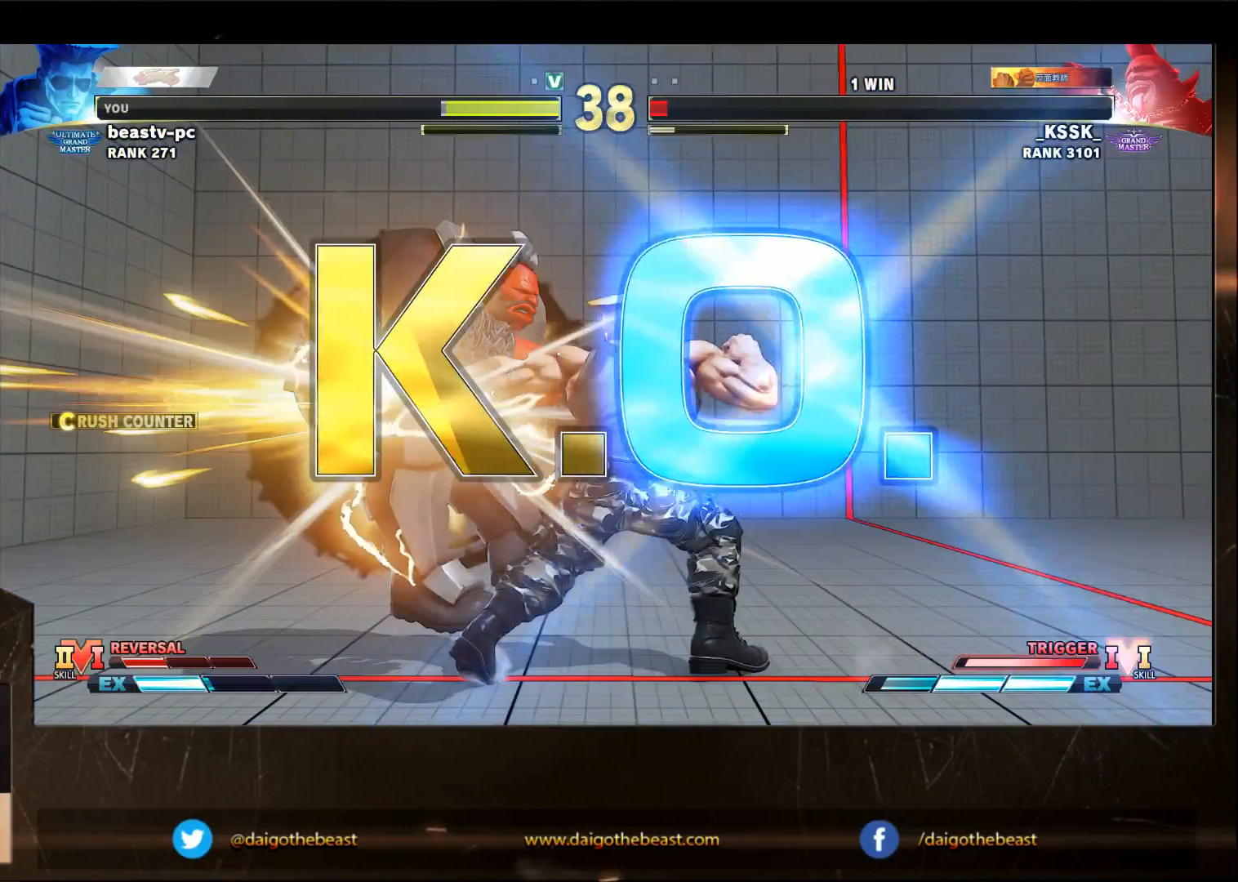
{"buttons": [], "left_stick": "center", "events": []}
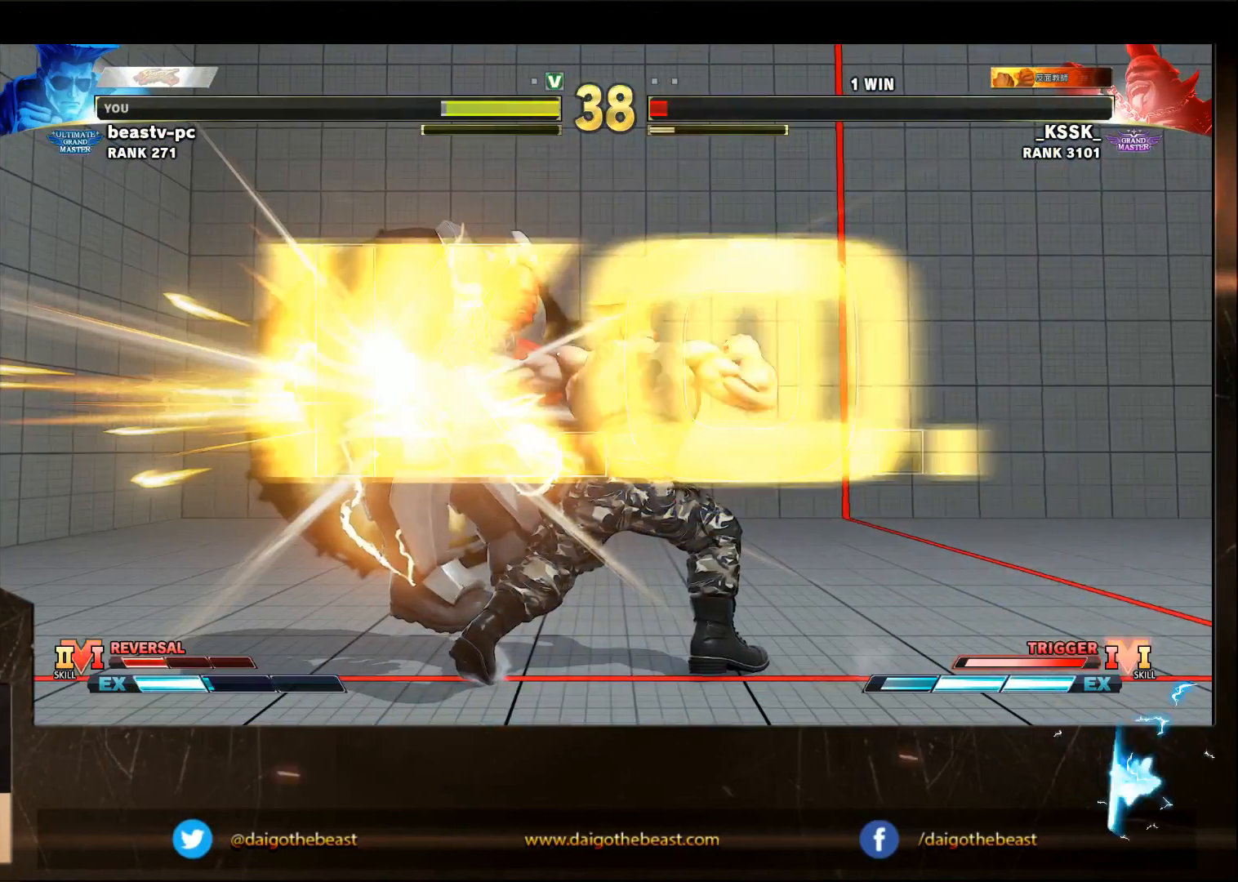
{"buttons": [], "left_stick": "center", "events": []}
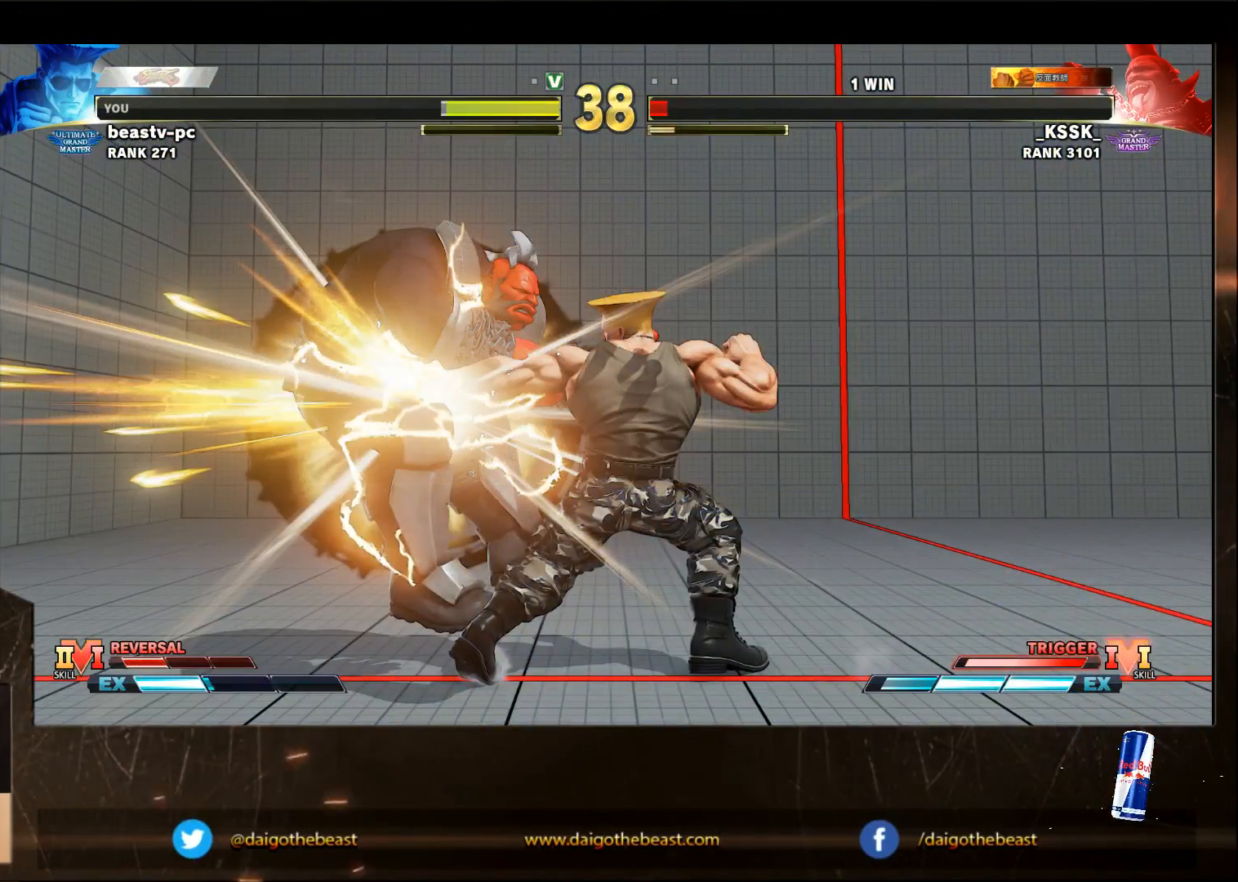
{"buttons": [], "left_stick": "center", "events": []}
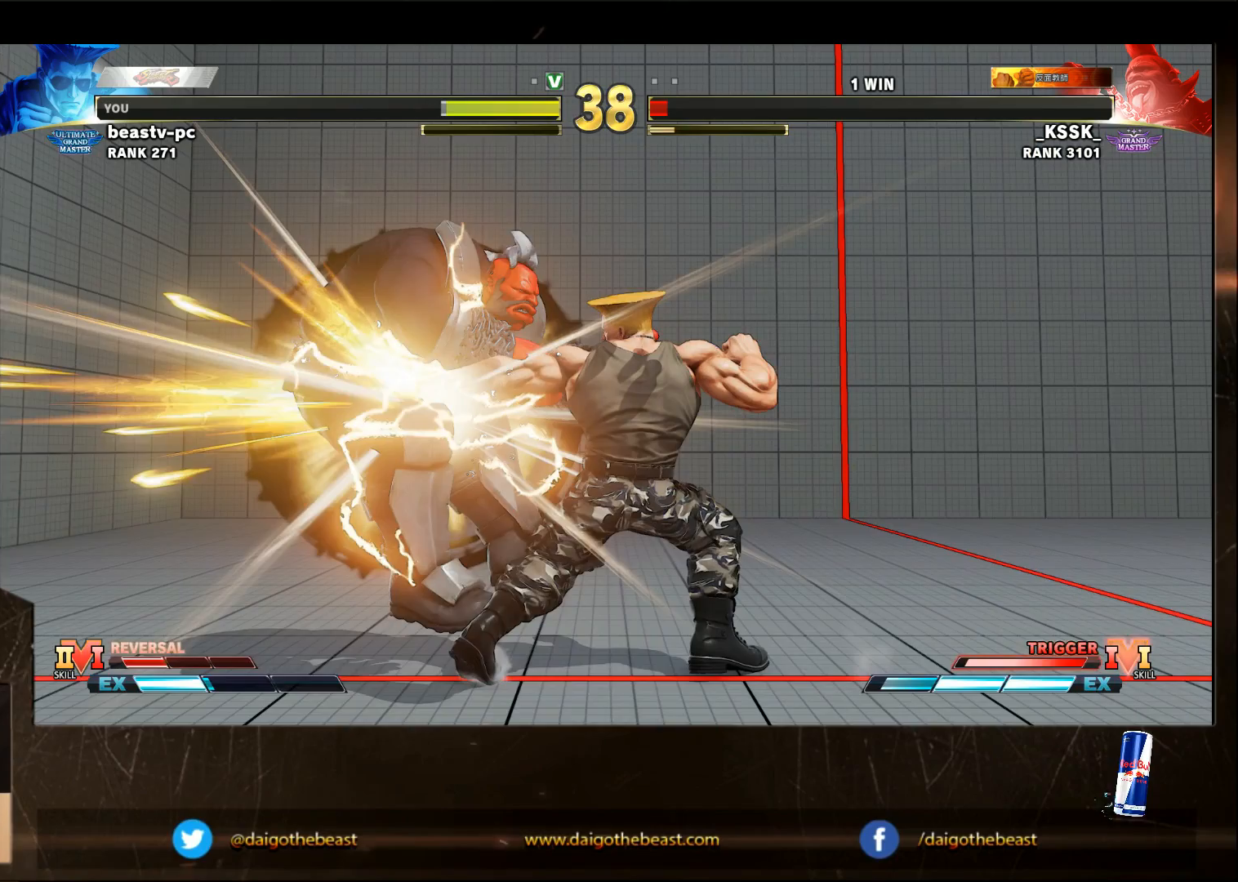
{"buttons": [], "left_stick": "center", "events": []}
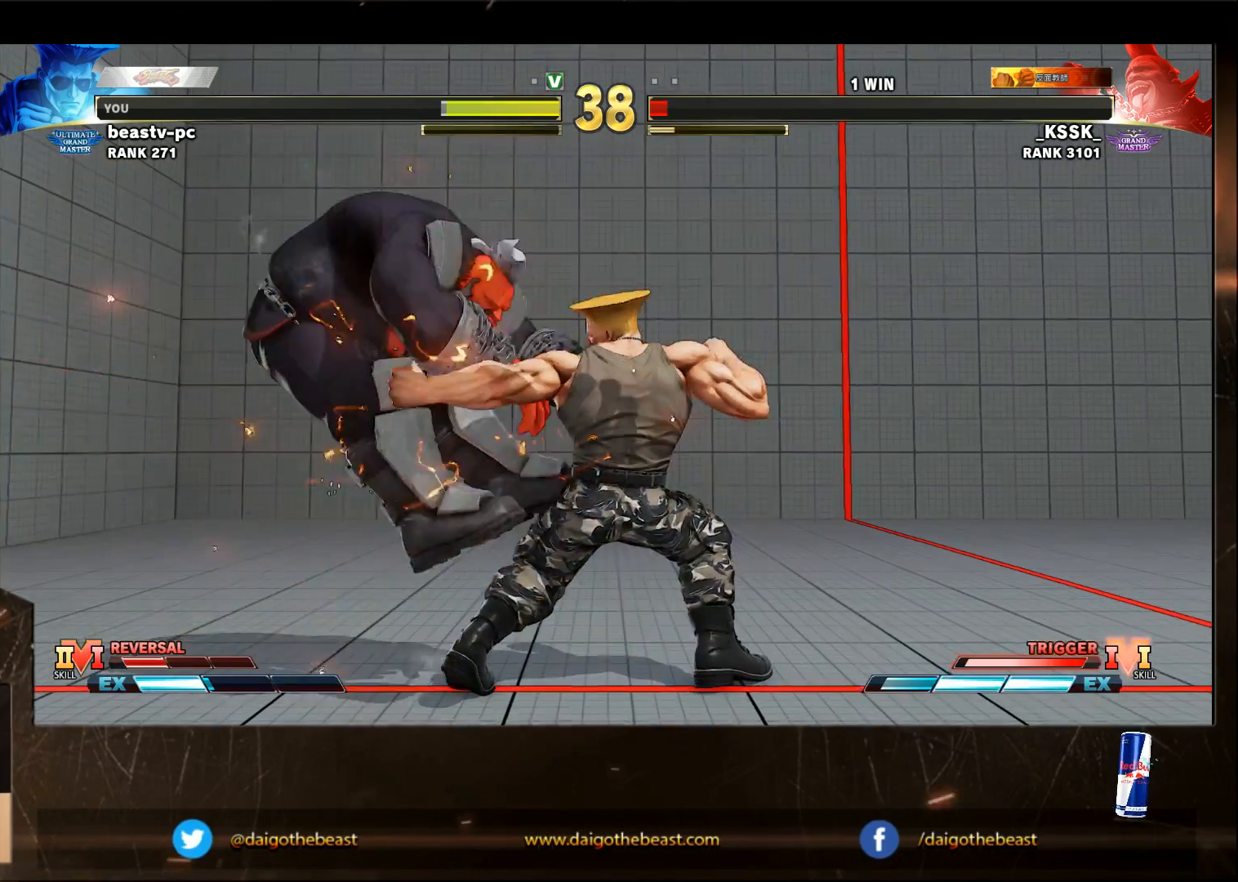
{"buttons": [], "left_stick": "center", "events": []}
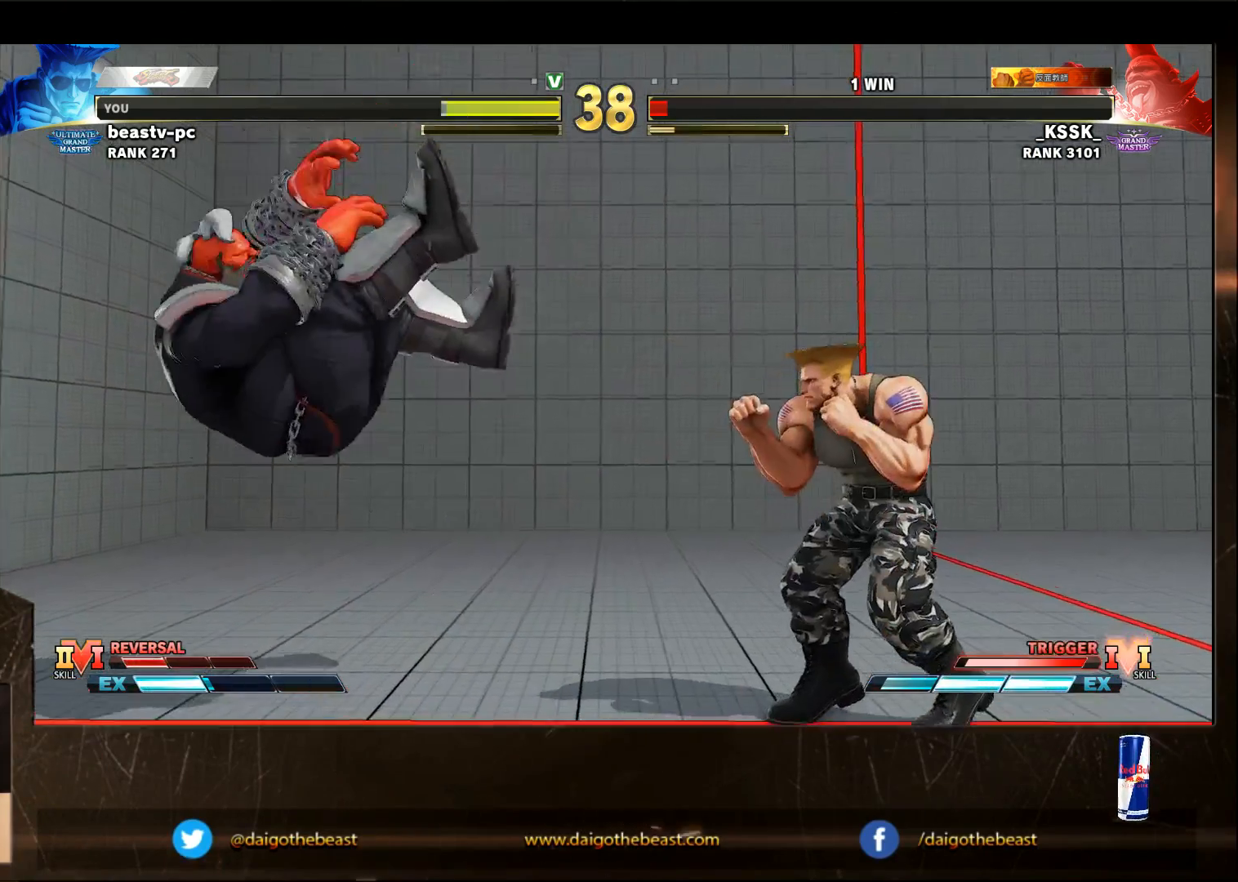
{"buttons": [], "left_stick": "center", "events": []}
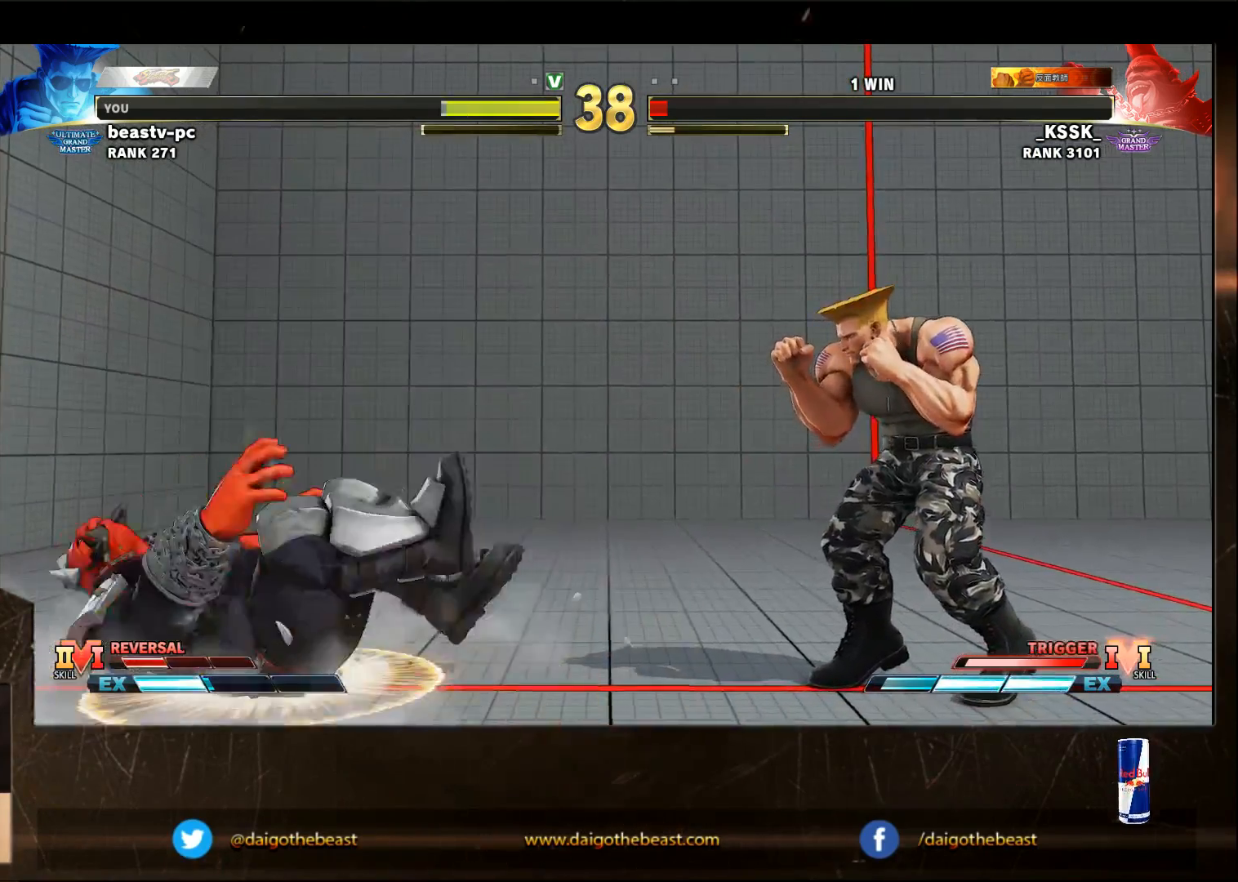
{"buttons": [], "left_stick": "center", "events": []}
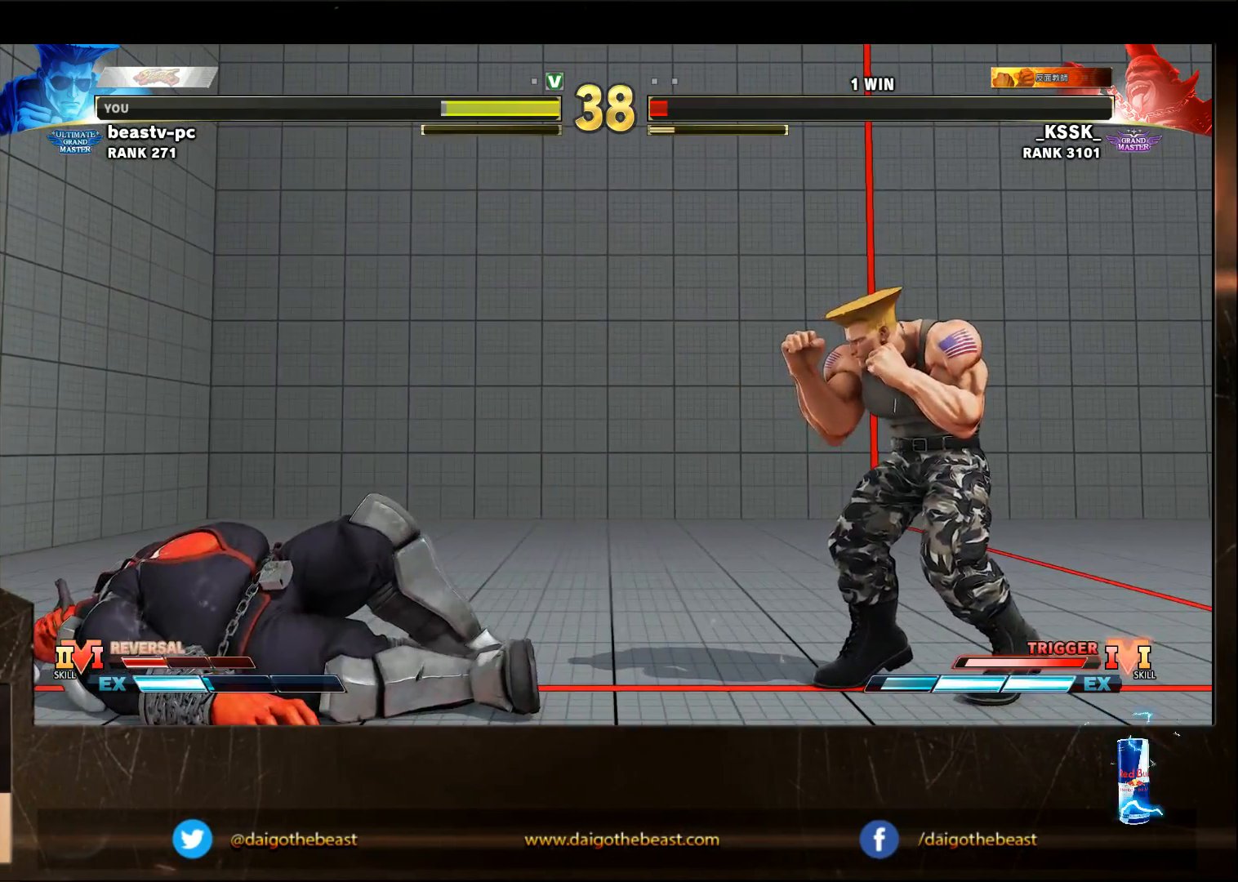
{"buttons": [], "left_stick": "down-left", "events": [[233, "left_stick", "down-left"]]}
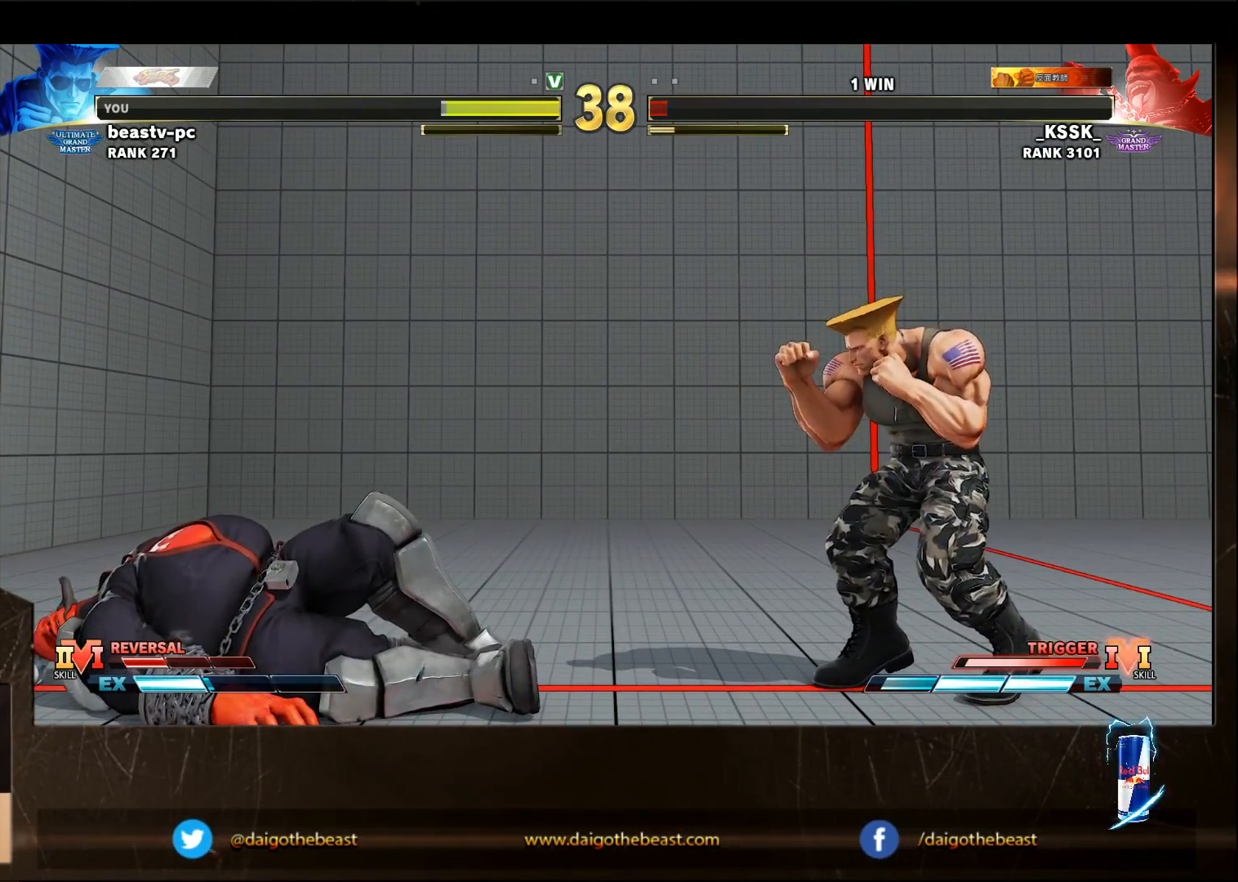
{"buttons": [], "left_stick": "center", "events": [[133, "left_stick", "center"]]}